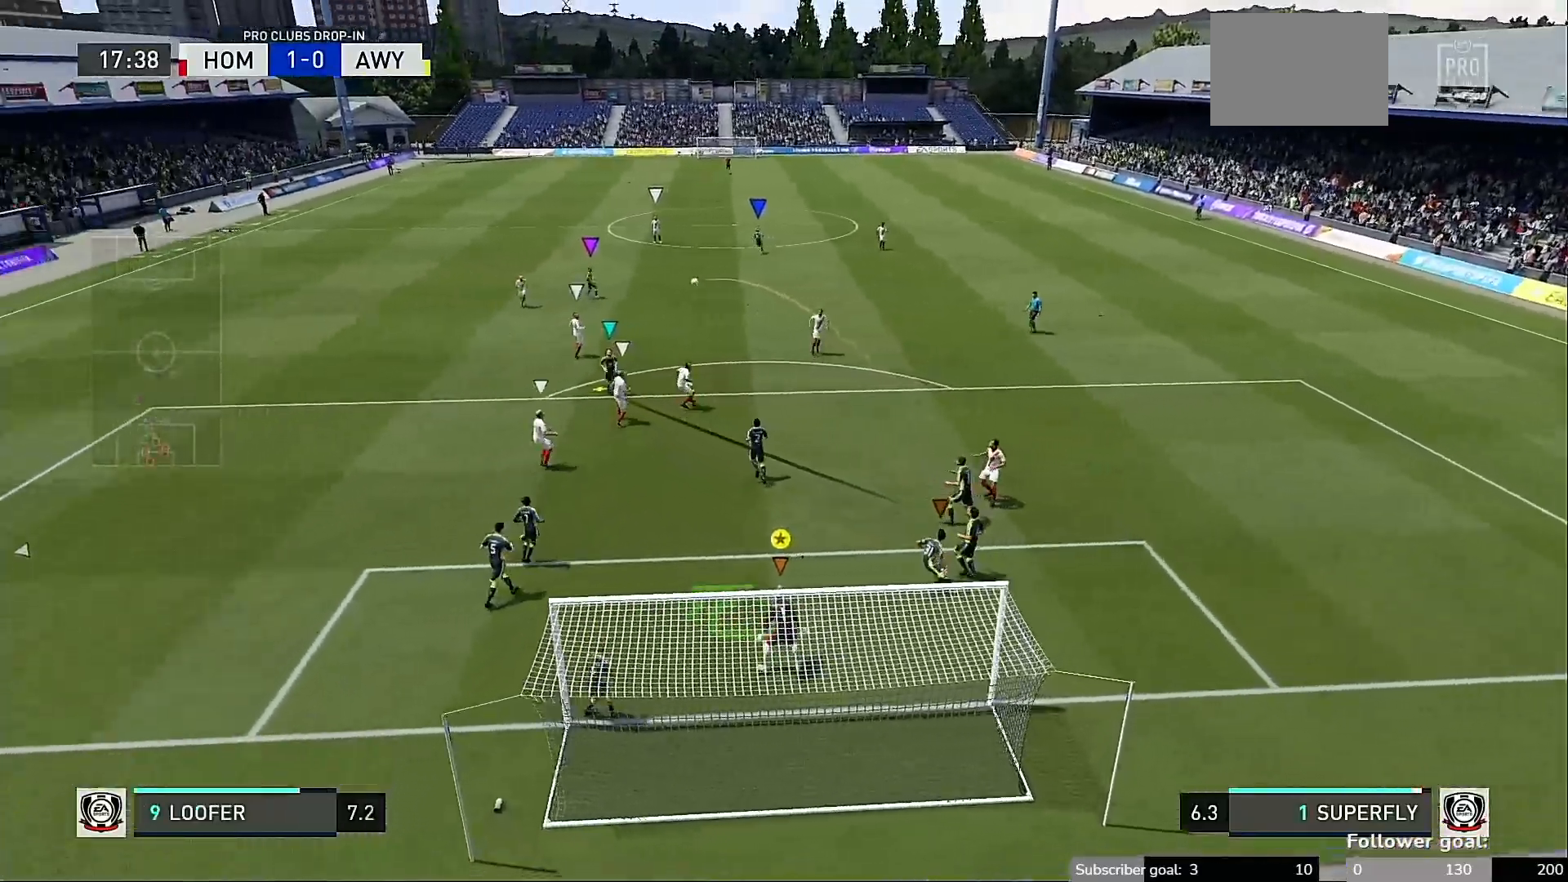
Gameplay with a controller (Xbox layout); each line is a JSON object with the inputs held at the frame after it. "events" lists button and stick changes between this image and that frame as [ms after this image, input, new state], when the widget could be followed in between. Not read: L3 R3.
{"buttons": [], "left_stick": "center", "right_stick": "center", "events": []}
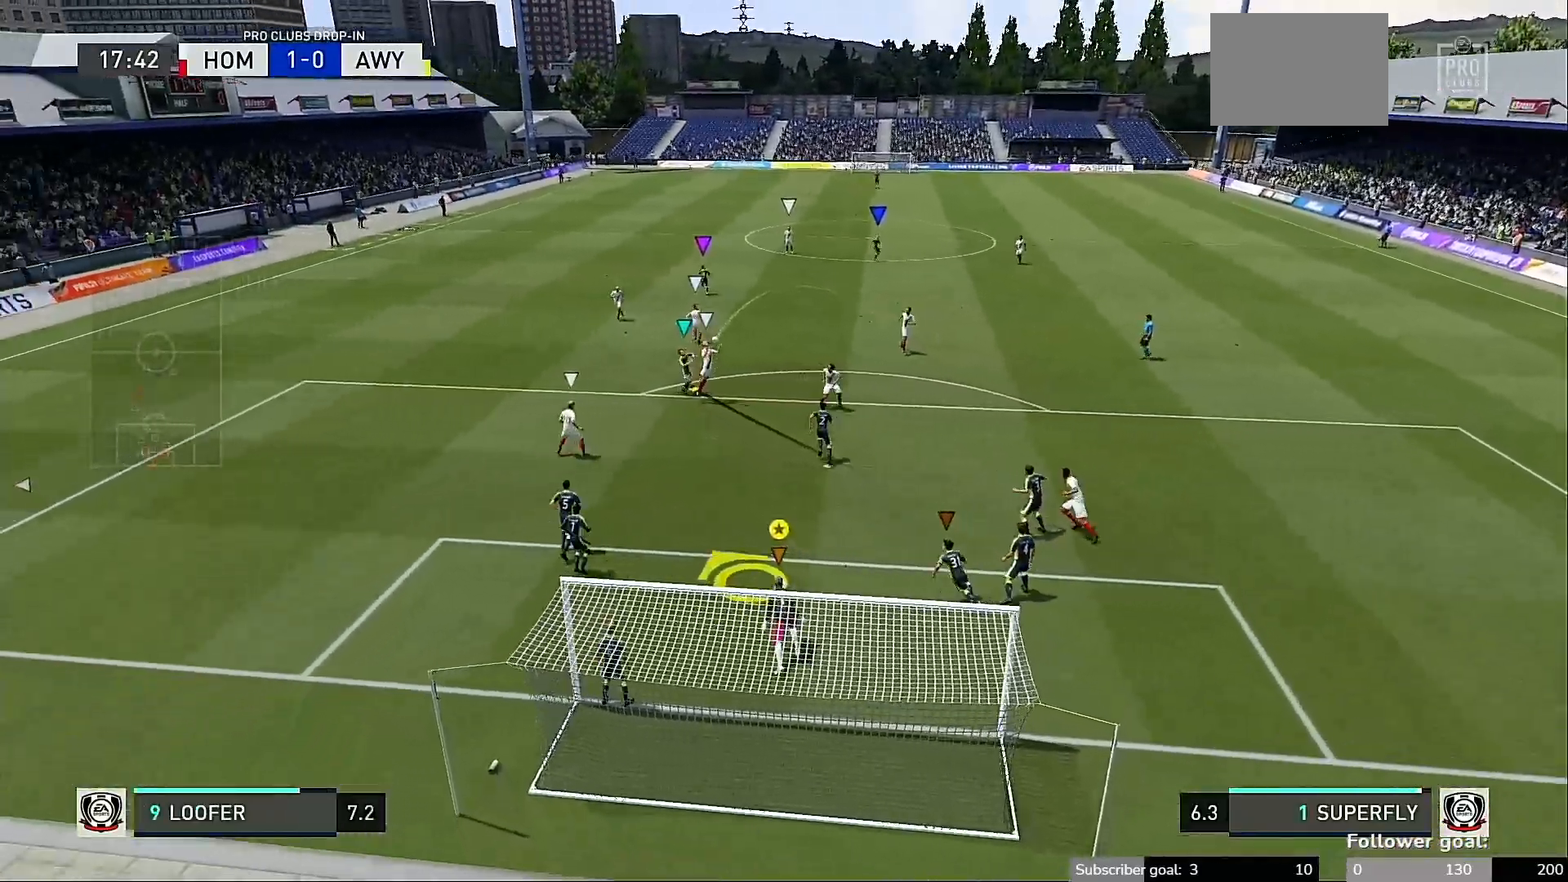
{"buttons": [], "left_stick": "center", "right_stick": "center", "events": []}
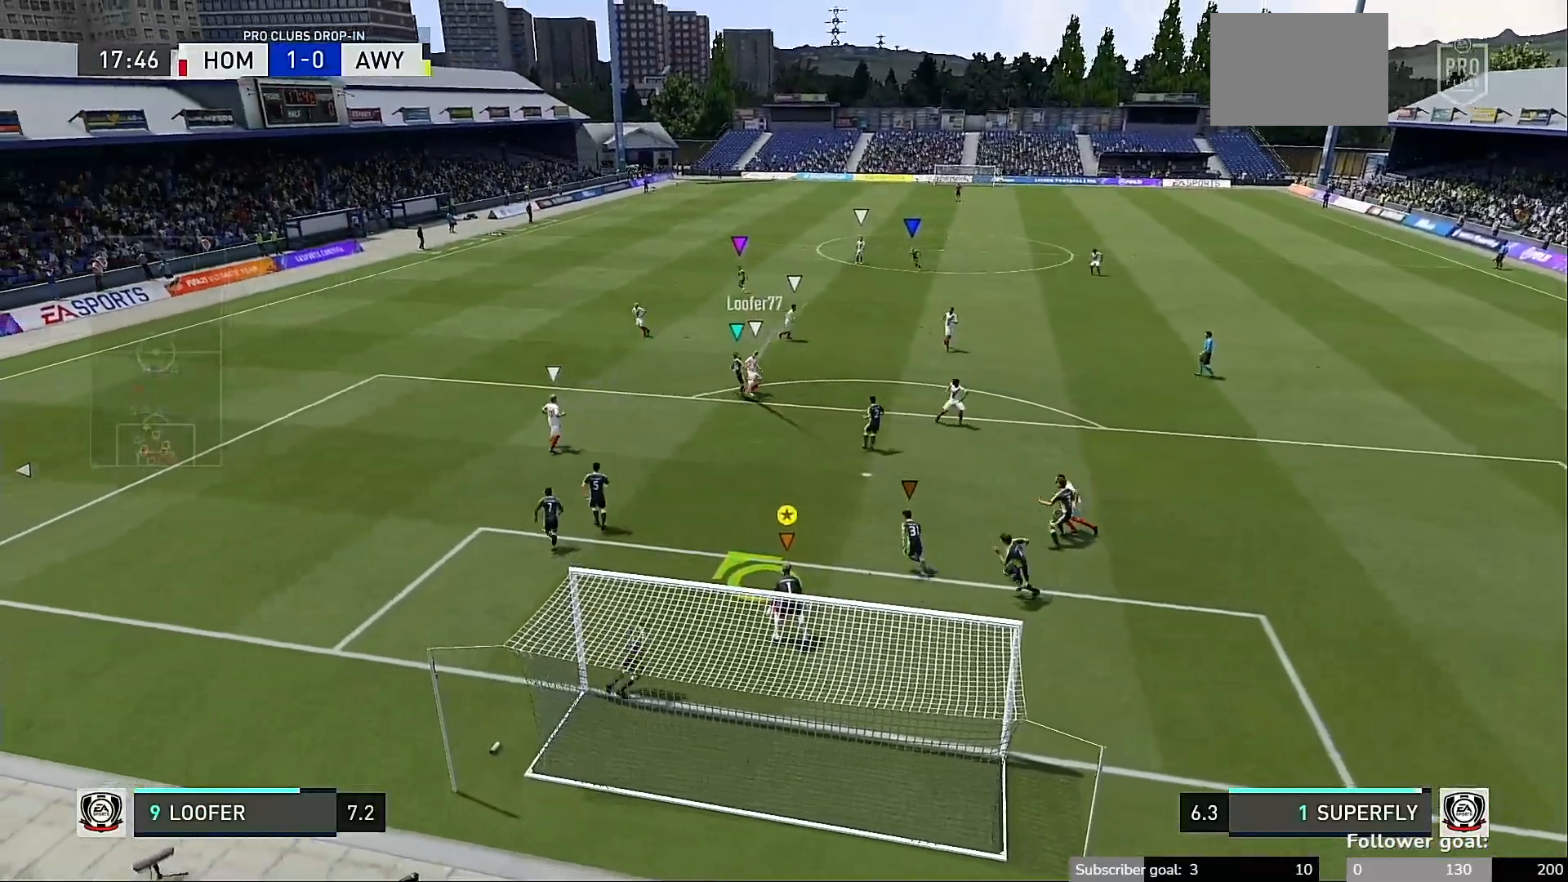
{"buttons": [], "left_stick": "center", "right_stick": "center", "events": []}
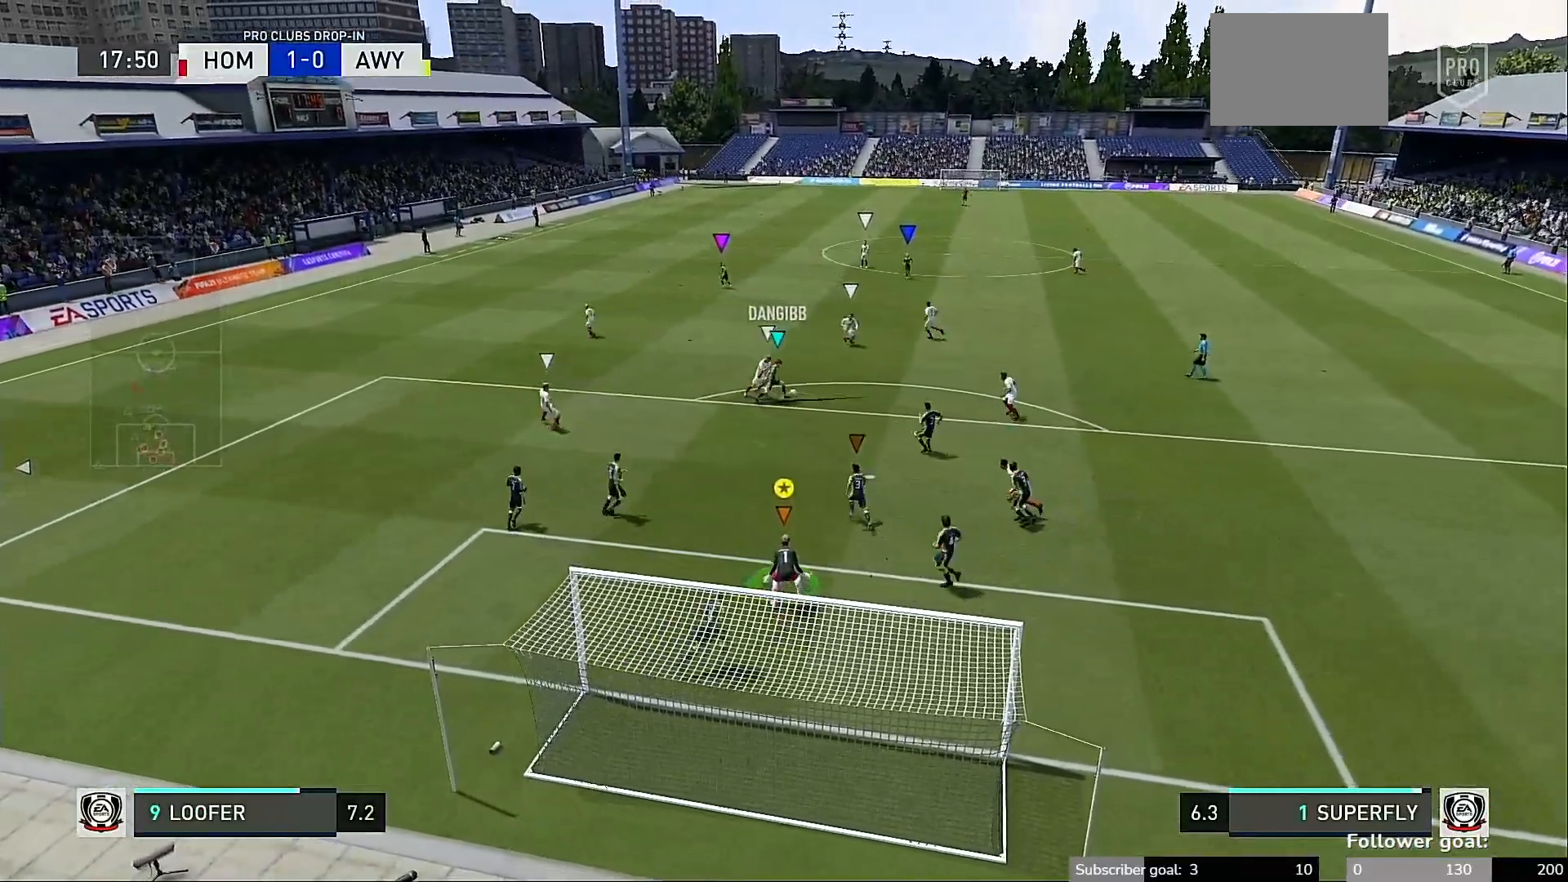
{"buttons": [], "left_stick": "down", "right_stick": "center", "events": [[417, "left_stick", "down"]]}
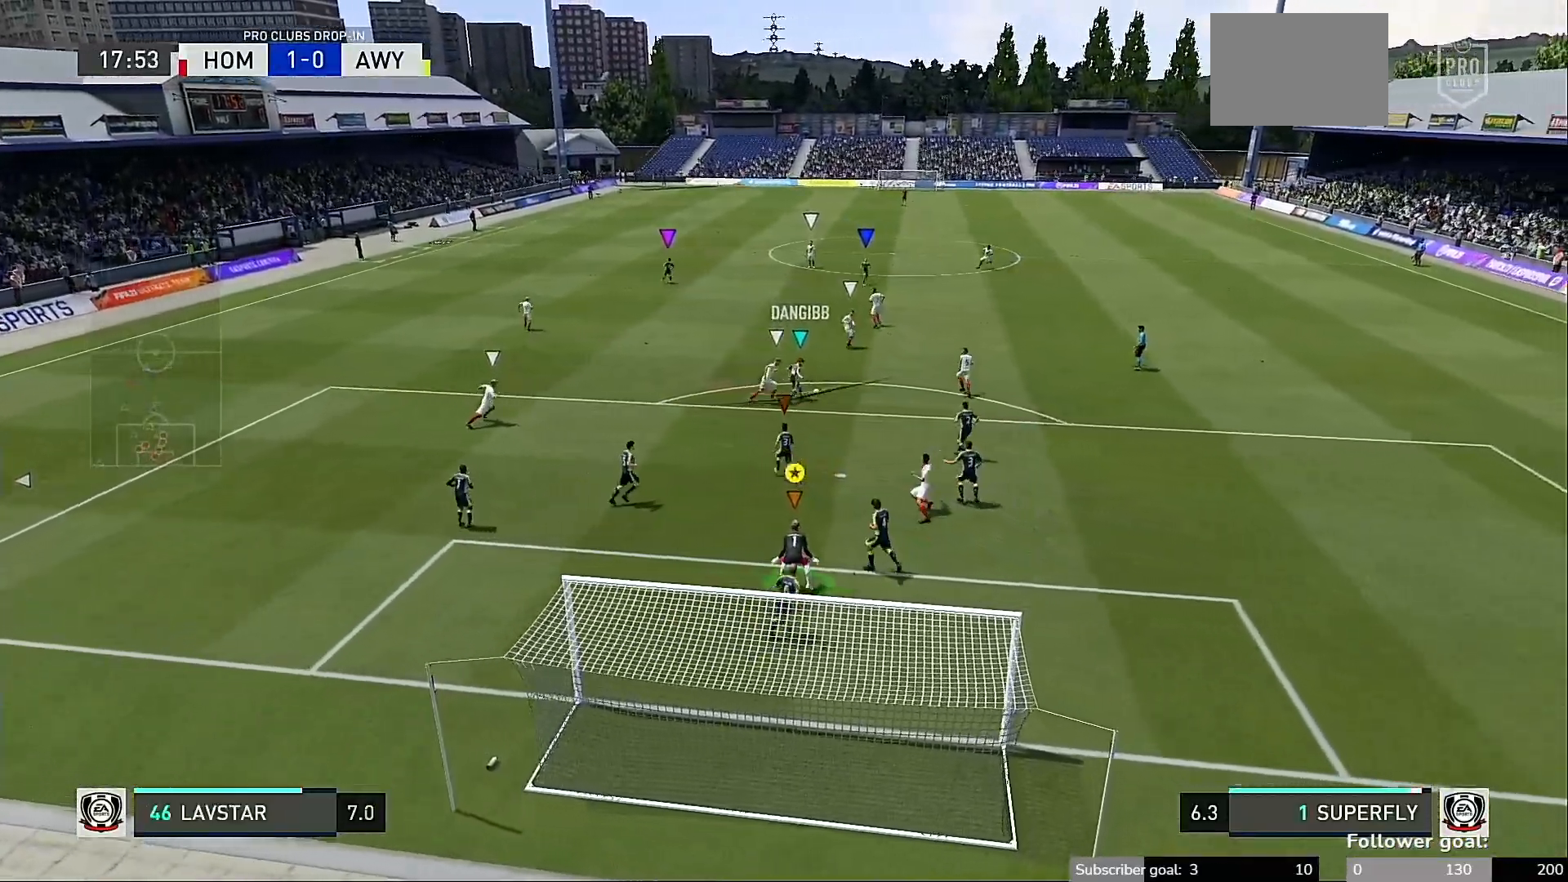
{"buttons": [], "left_stick": "center", "right_stick": "center", "events": [[350, "left_stick", "center"]]}
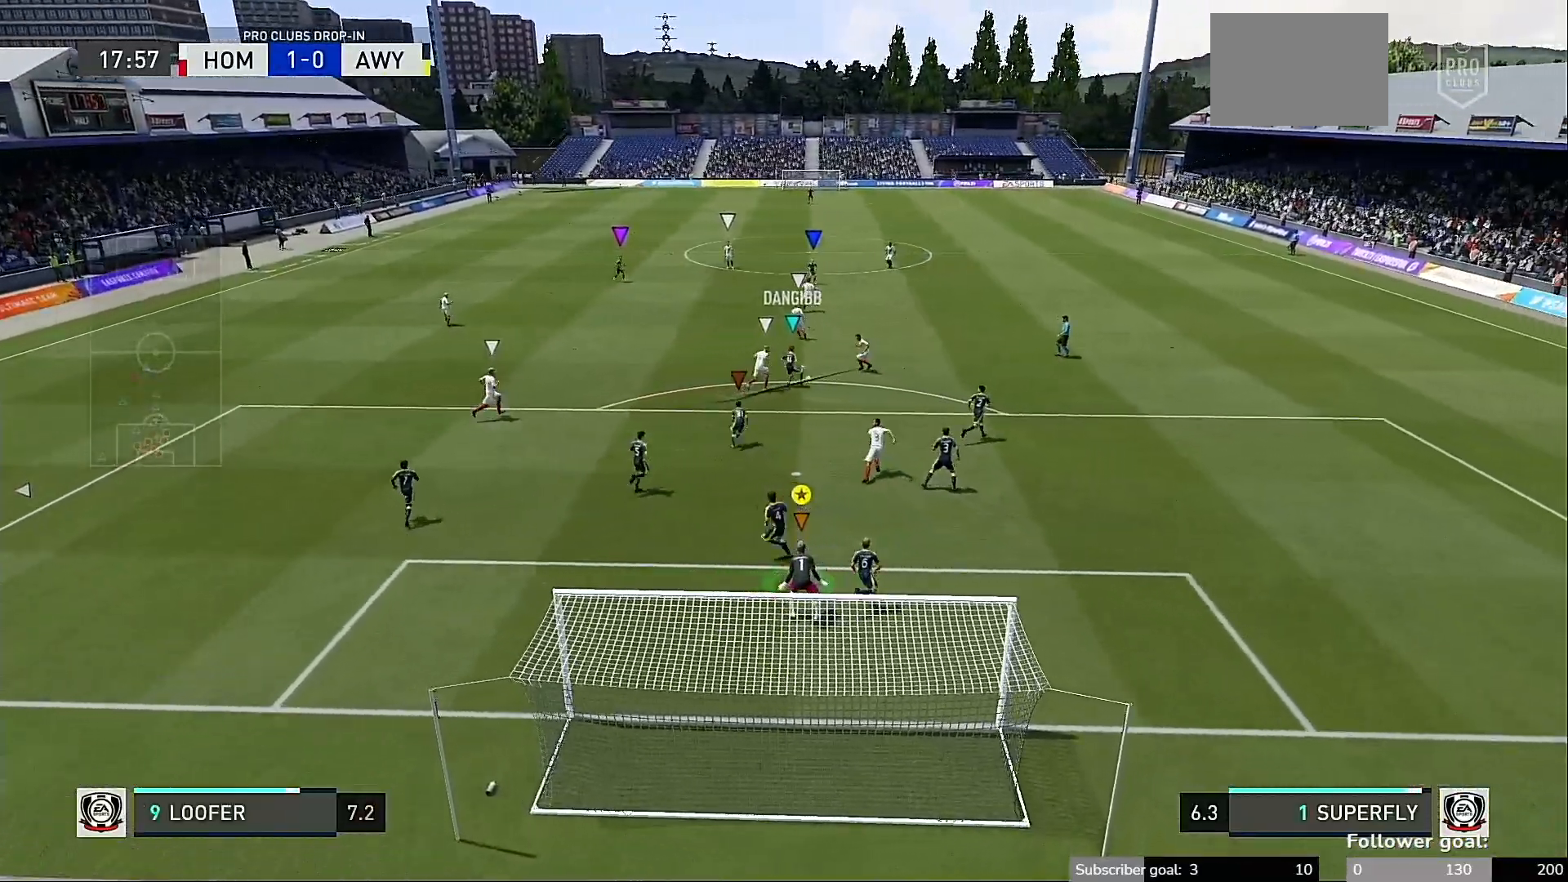
{"buttons": [], "left_stick": "center", "right_stick": "center", "events": []}
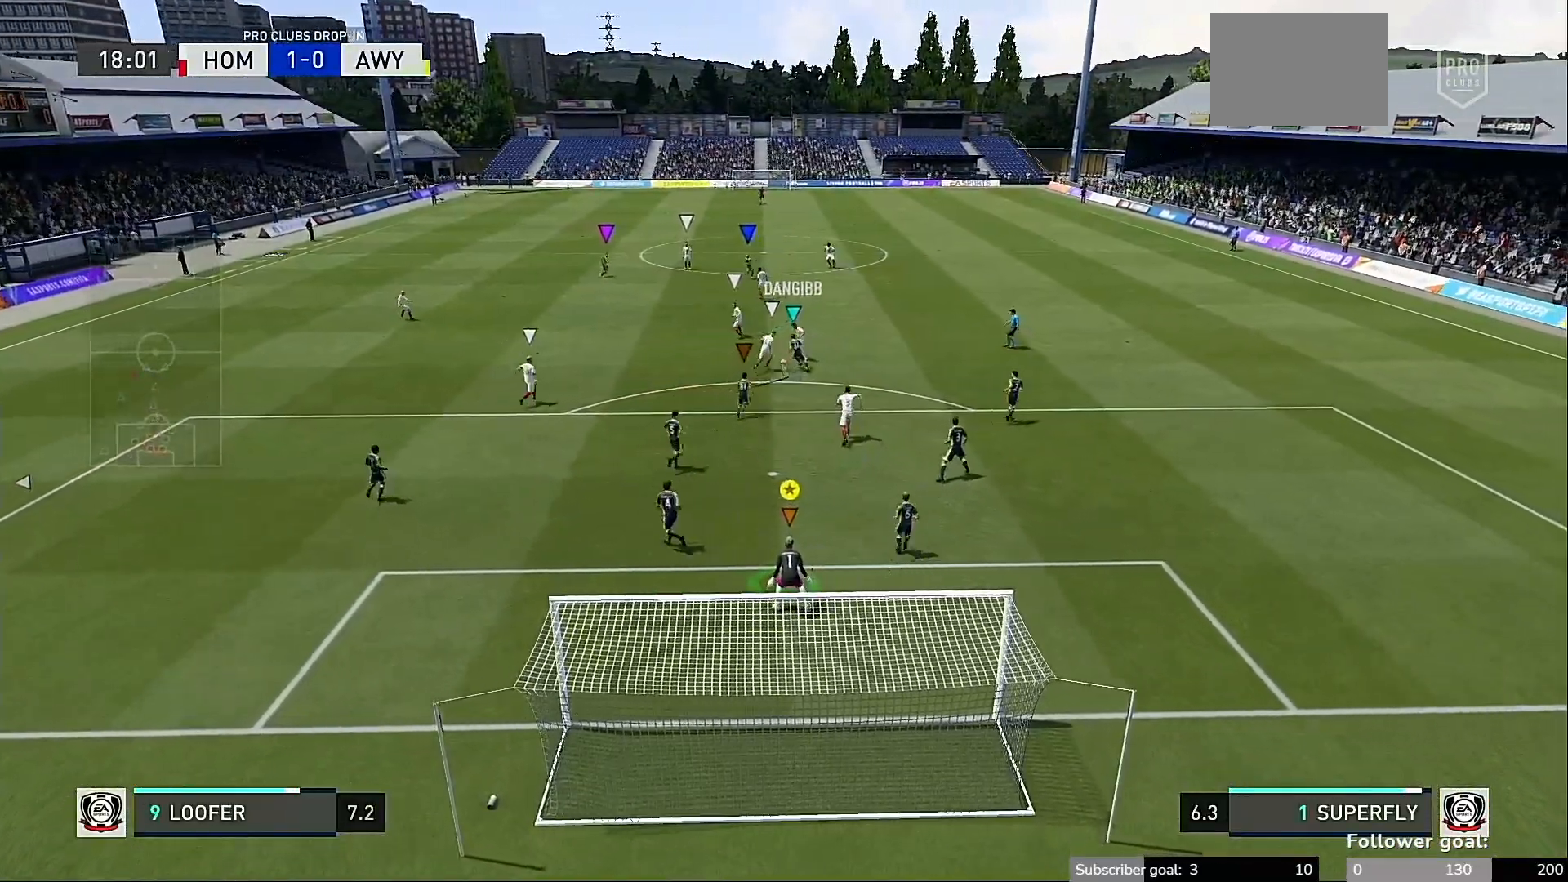
{"buttons": [], "left_stick": "center", "right_stick": "center", "events": []}
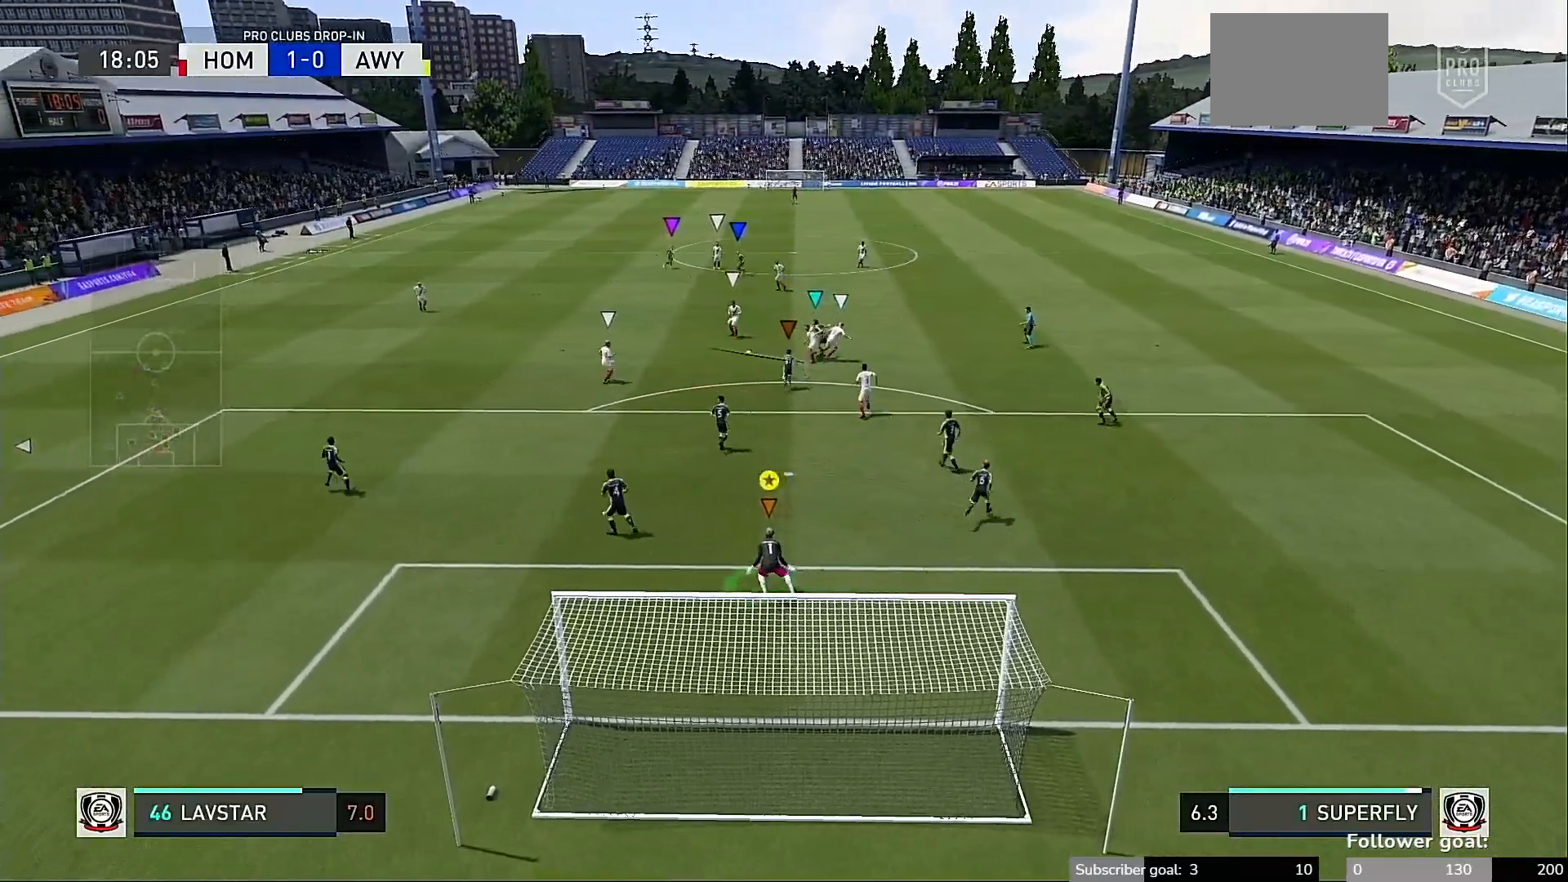
{"buttons": [], "left_stick": "center", "right_stick": "center", "events": []}
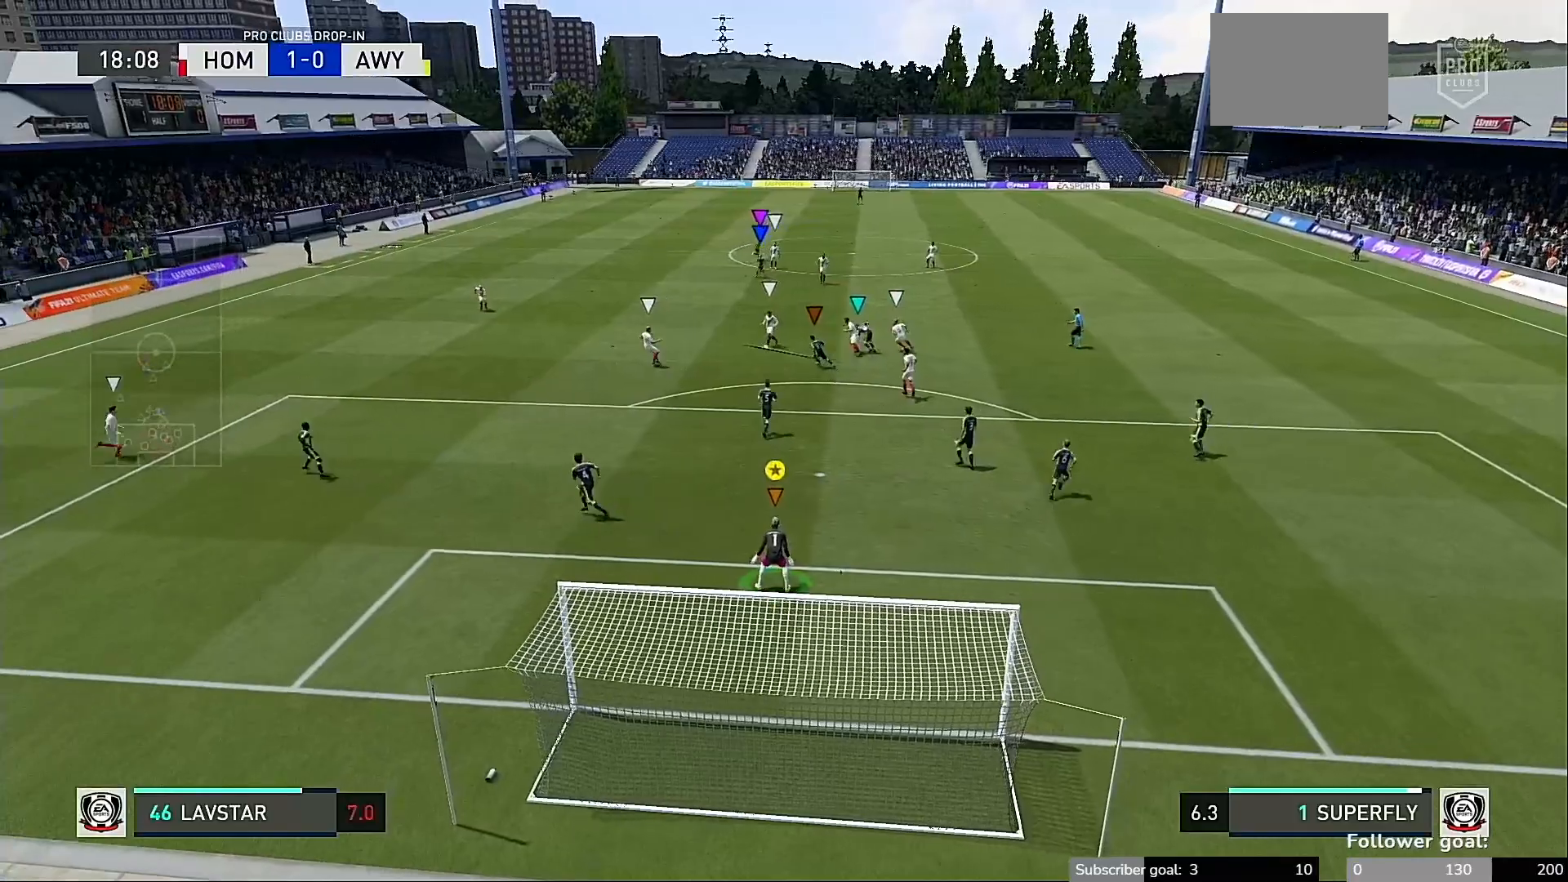
{"buttons": [], "left_stick": "center", "right_stick": "center", "events": []}
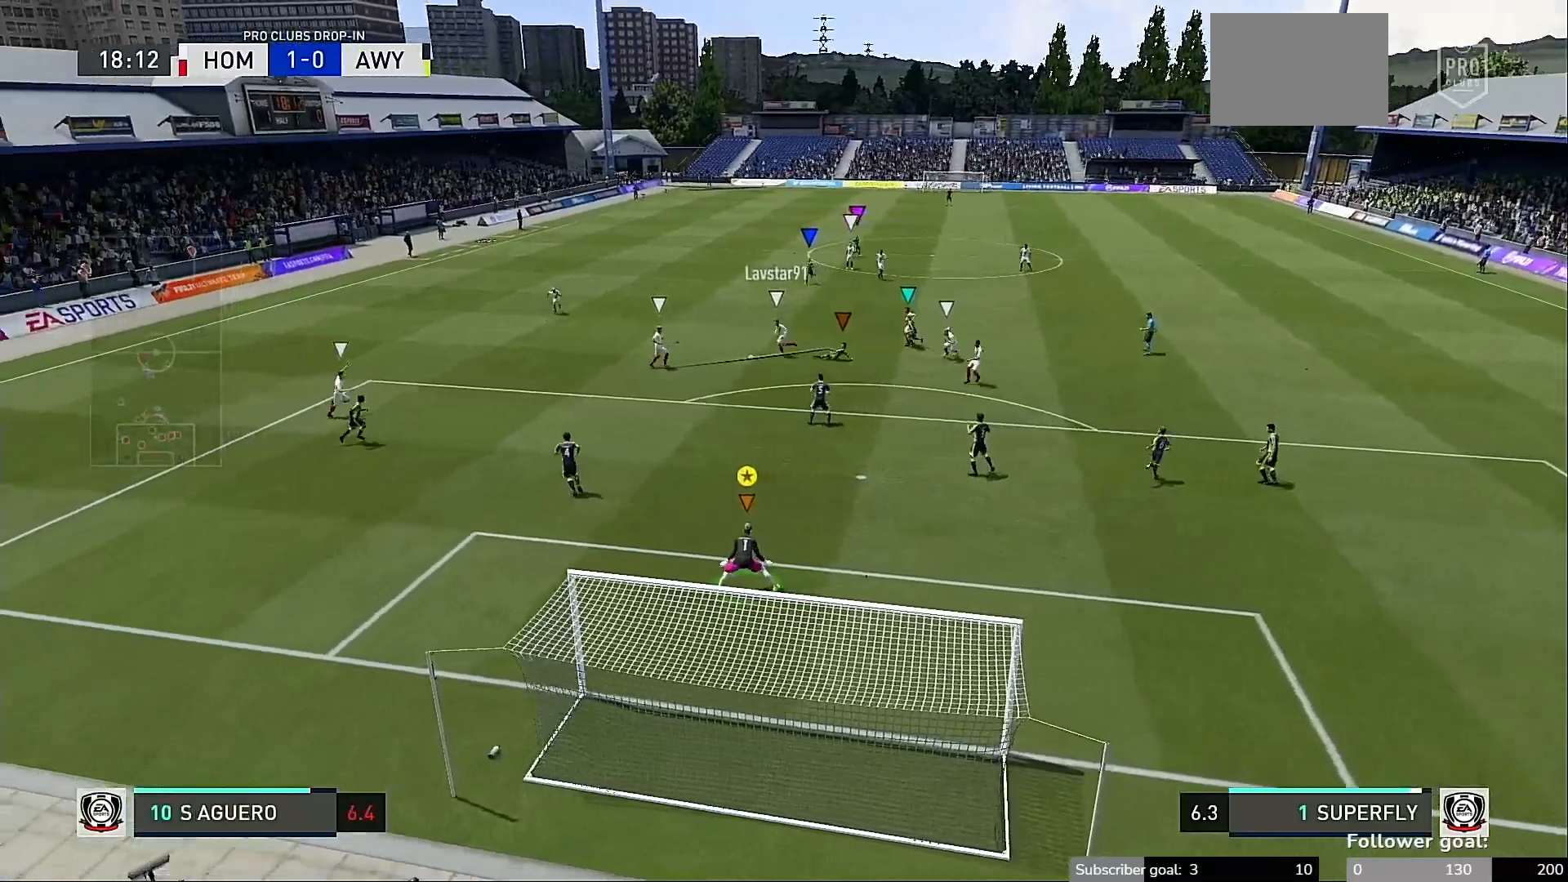
{"buttons": [], "left_stick": "center", "right_stick": "center", "events": []}
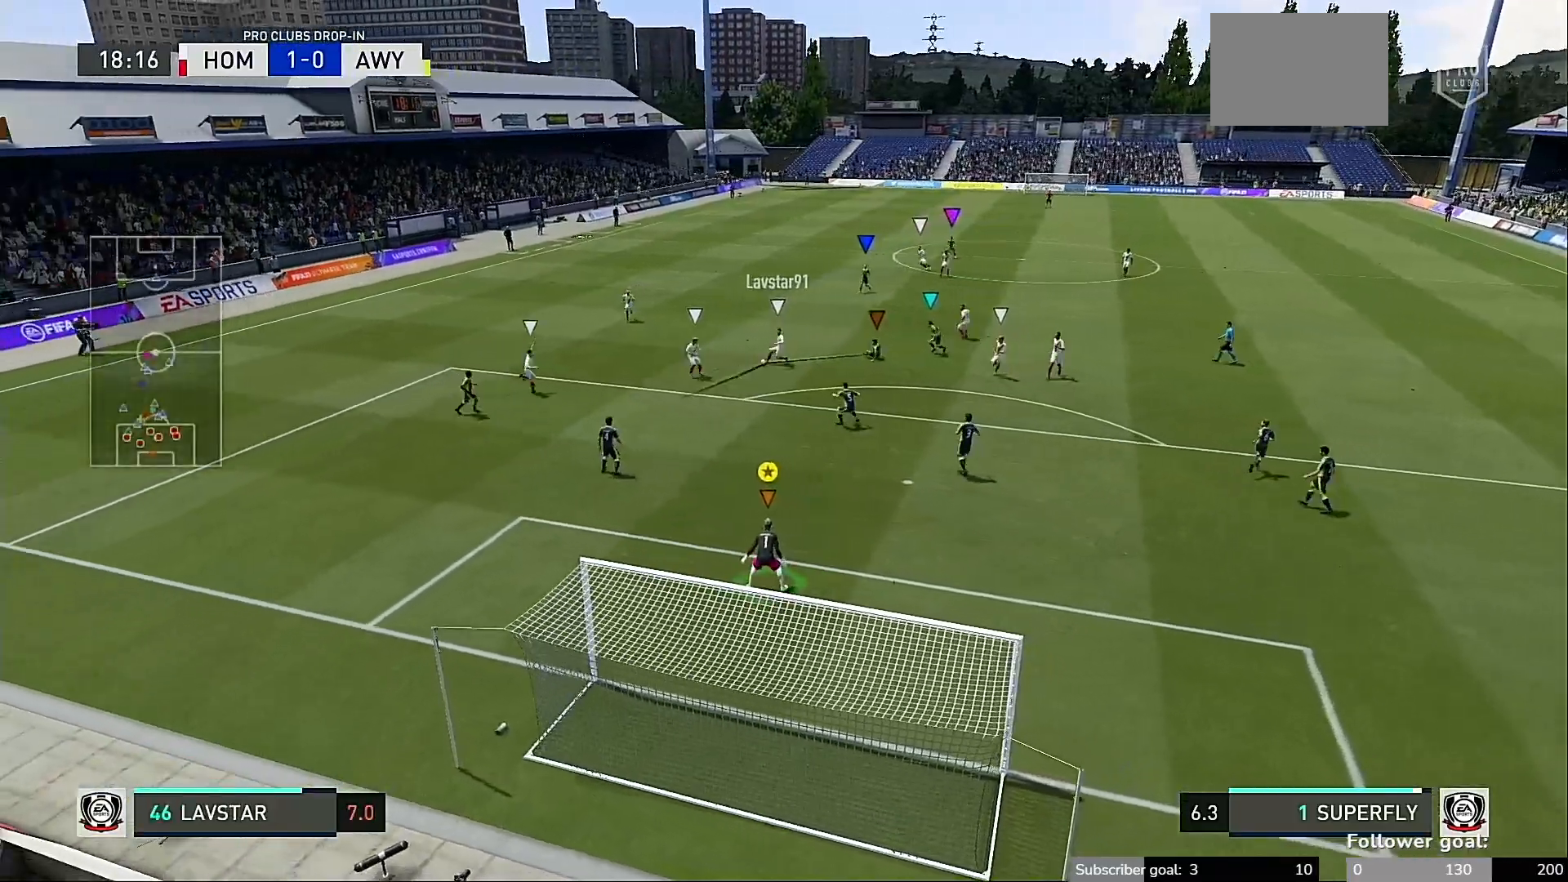
{"buttons": [], "left_stick": "down", "right_stick": "center", "events": [[117, "left_stick", "down"]]}
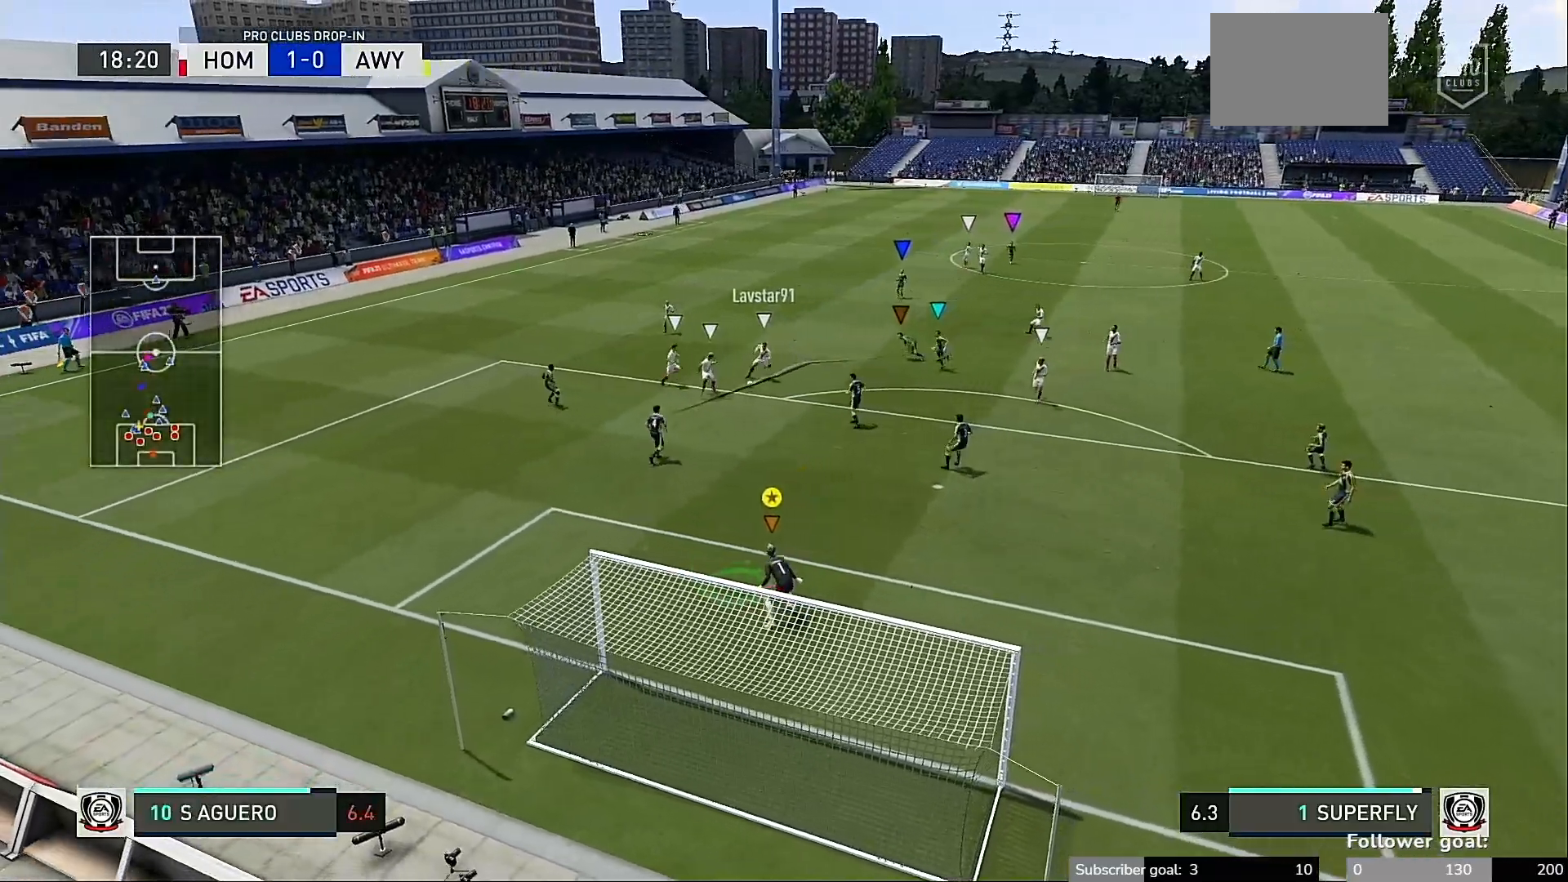
{"buttons": [], "left_stick": "center", "right_stick": "center", "events": [[17, "left_stick", "center"]]}
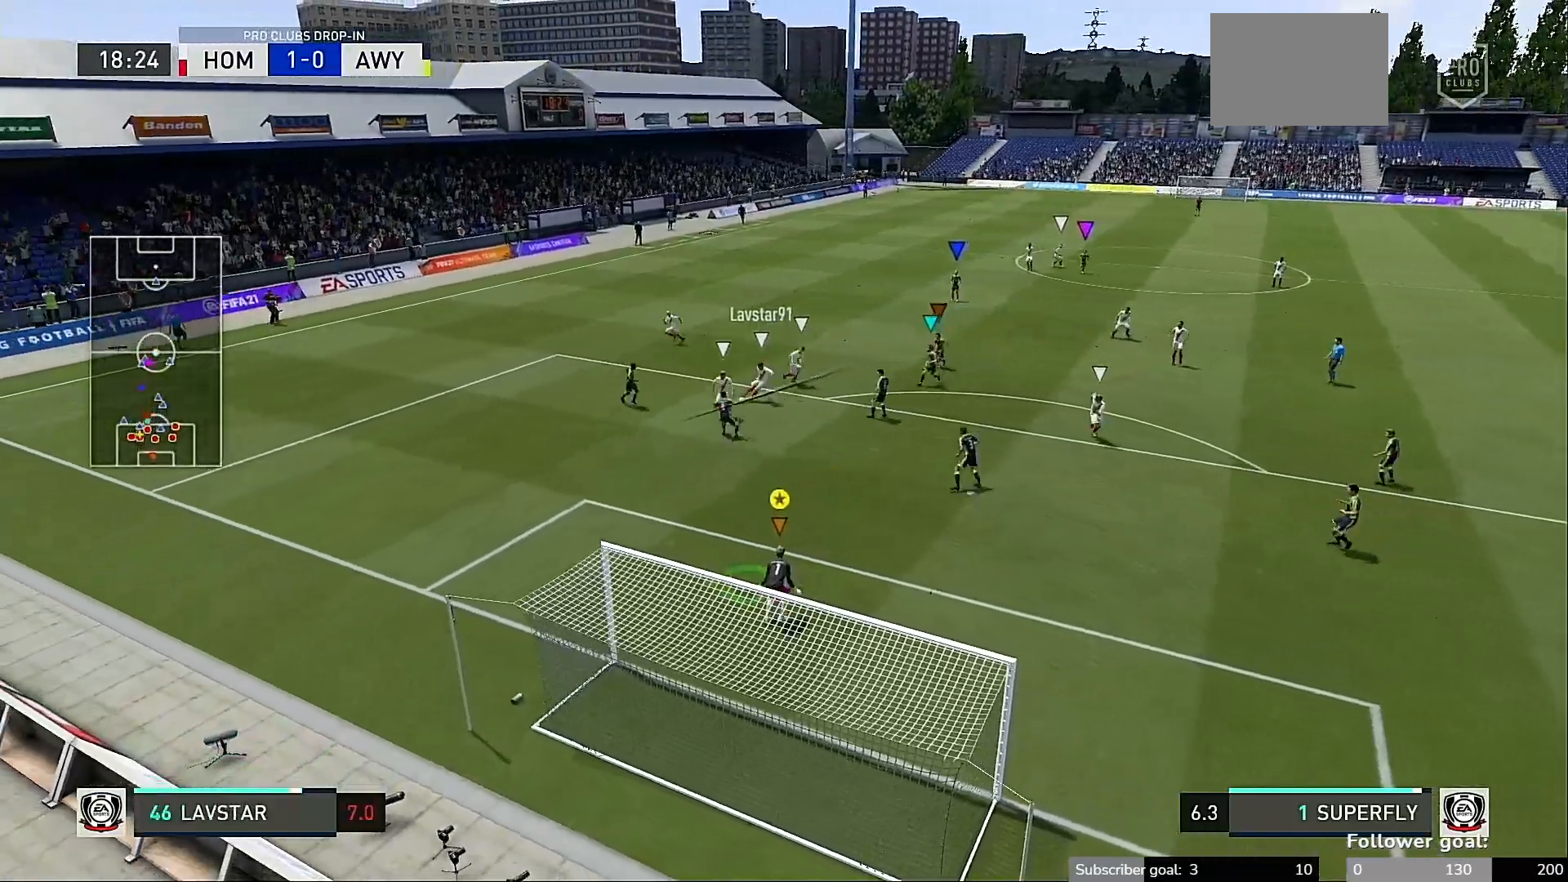
{"buttons": [], "left_stick": "down", "right_stick": "right", "events": [[383, "right_stick", "right"], [483, "left_stick", "down"]]}
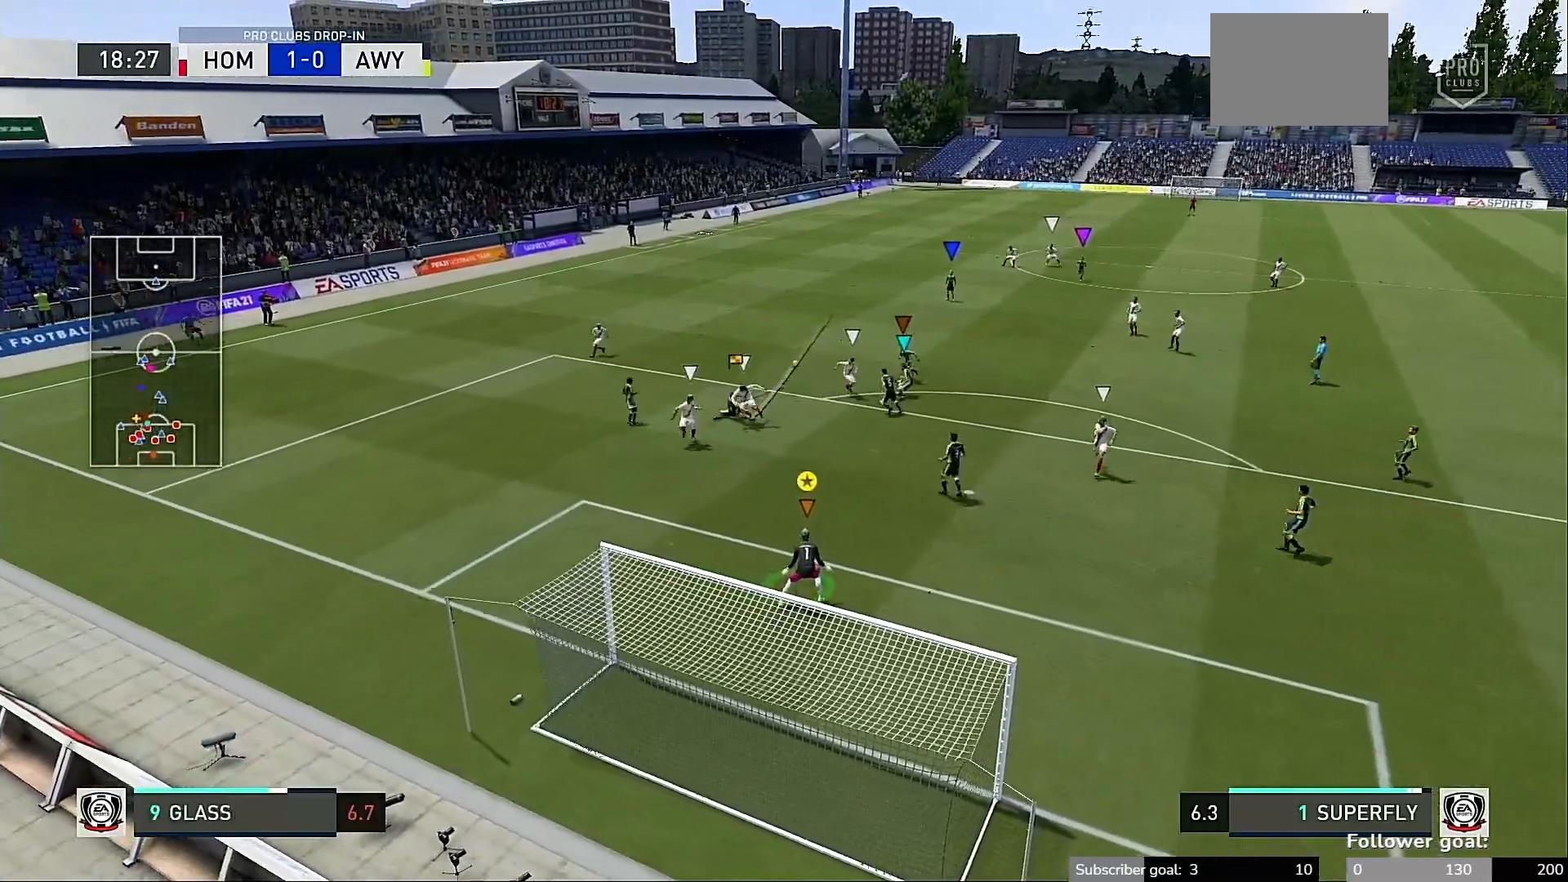
{"buttons": [], "left_stick": "down", "right_stick": "center", "events": [[50, "left_stick", "down-right"], [250, "left_stick", "center"], [250, "right_stick", "center"], [450, "left_stick", "down"]]}
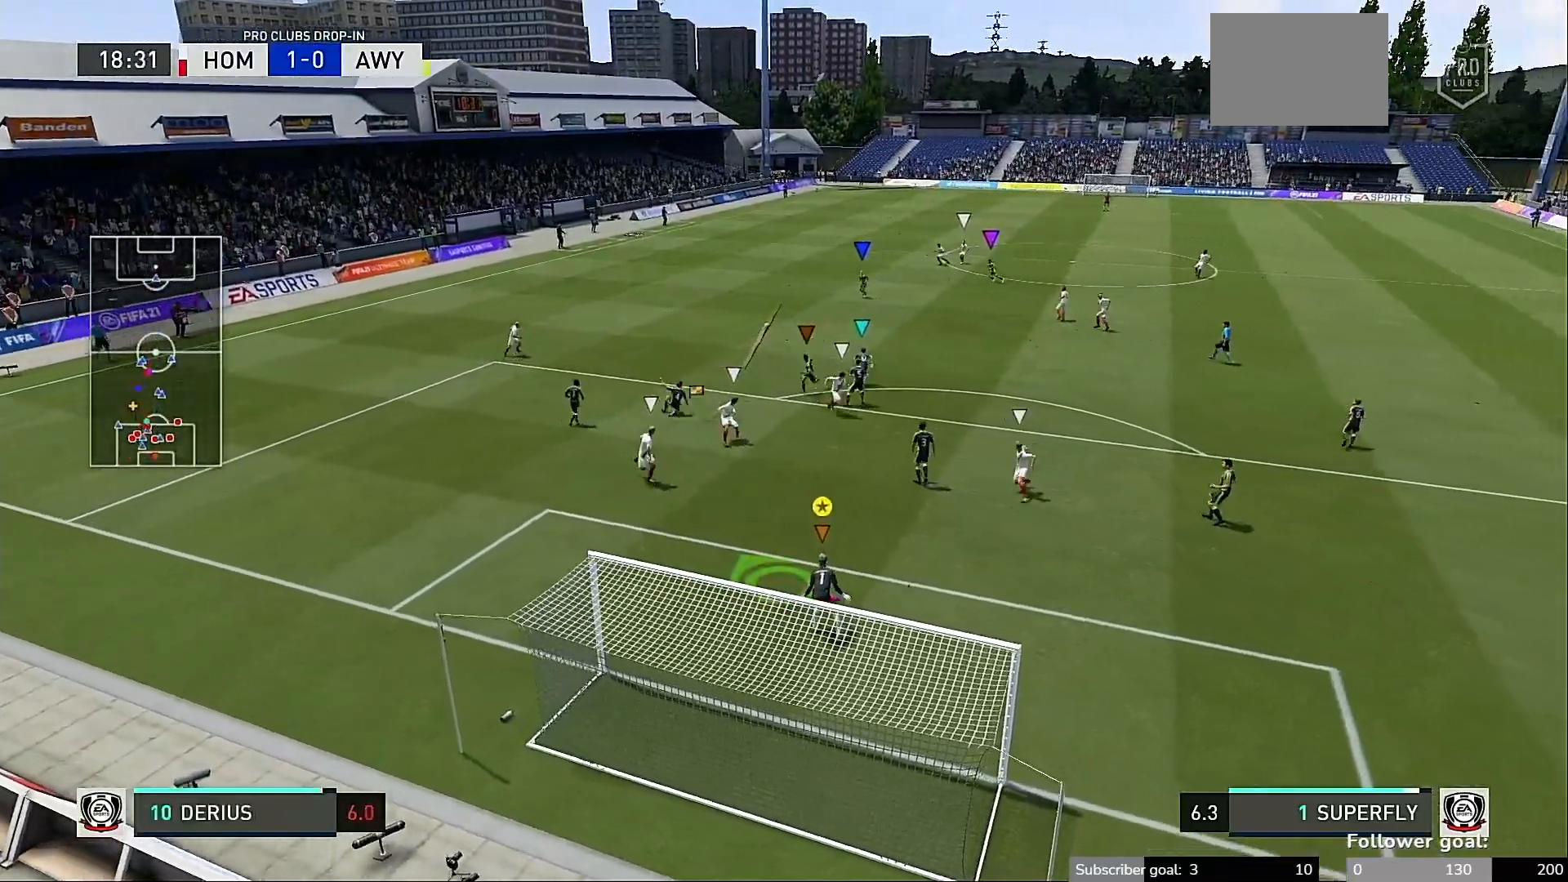
{"buttons": [], "left_stick": "left", "right_stick": "center", "events": [[250, "left_stick", "center"], [450, "left_stick", "left"]]}
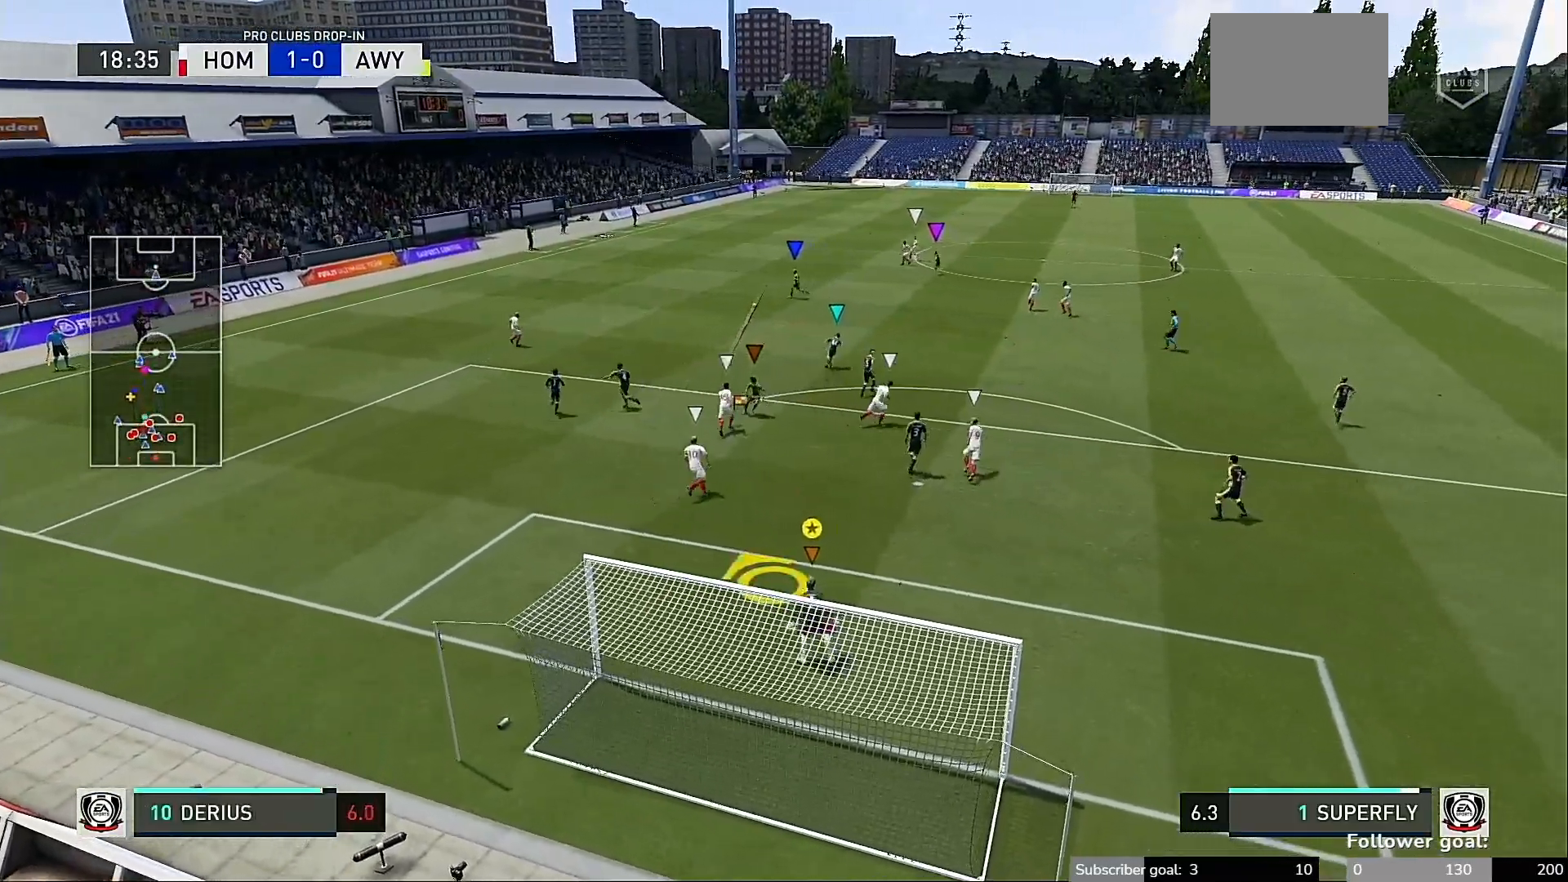
{"buttons": [], "left_stick": "center", "right_stick": "center", "events": [[50, "left_stick", "down-left"], [183, "left_stick", "center"]]}
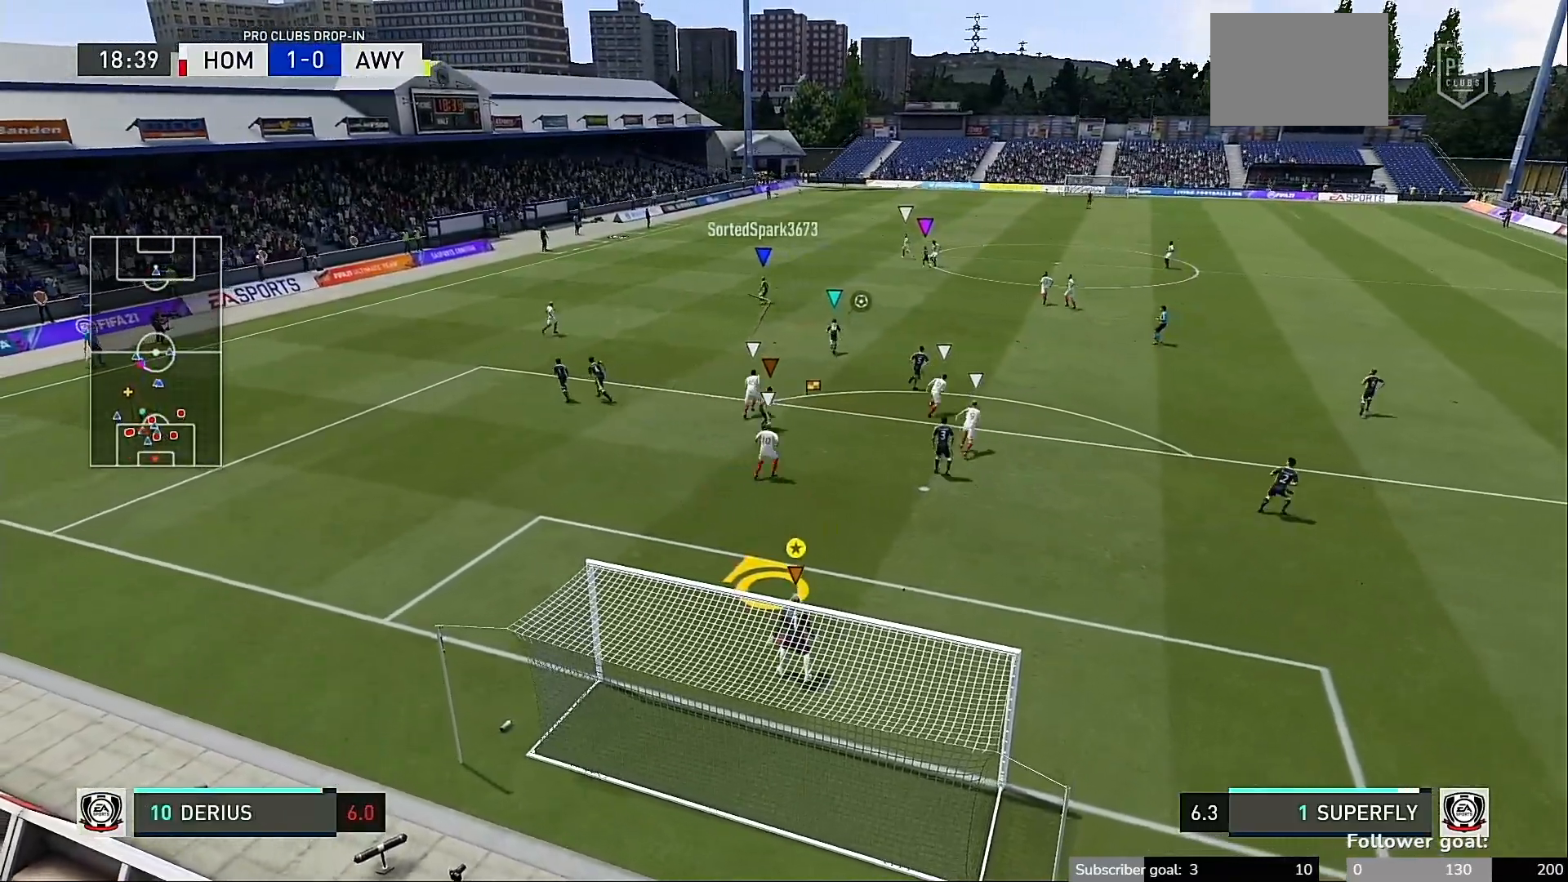
{"buttons": [], "left_stick": "center", "right_stick": "center", "events": [[283, "START", "down"], [350, "START", "up"]]}
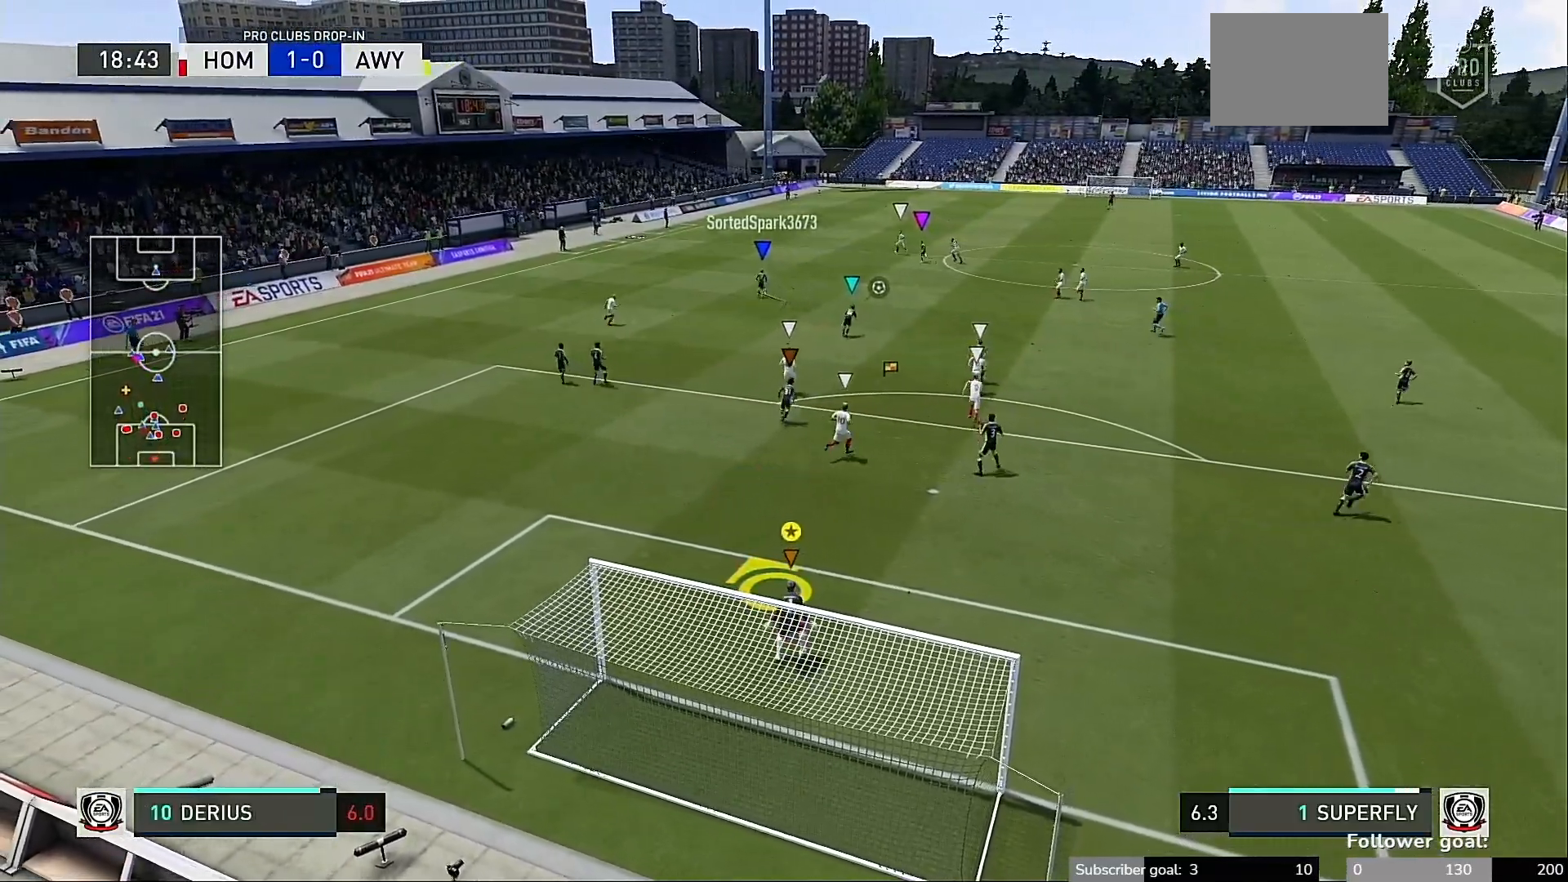
{"buttons": [], "left_stick": "center", "right_stick": "center", "events": [[183, "DPAD_UP", "down"], [250, "DPAD_UP", "up"], [350, "X", "down"], [400, "X", "up"]]}
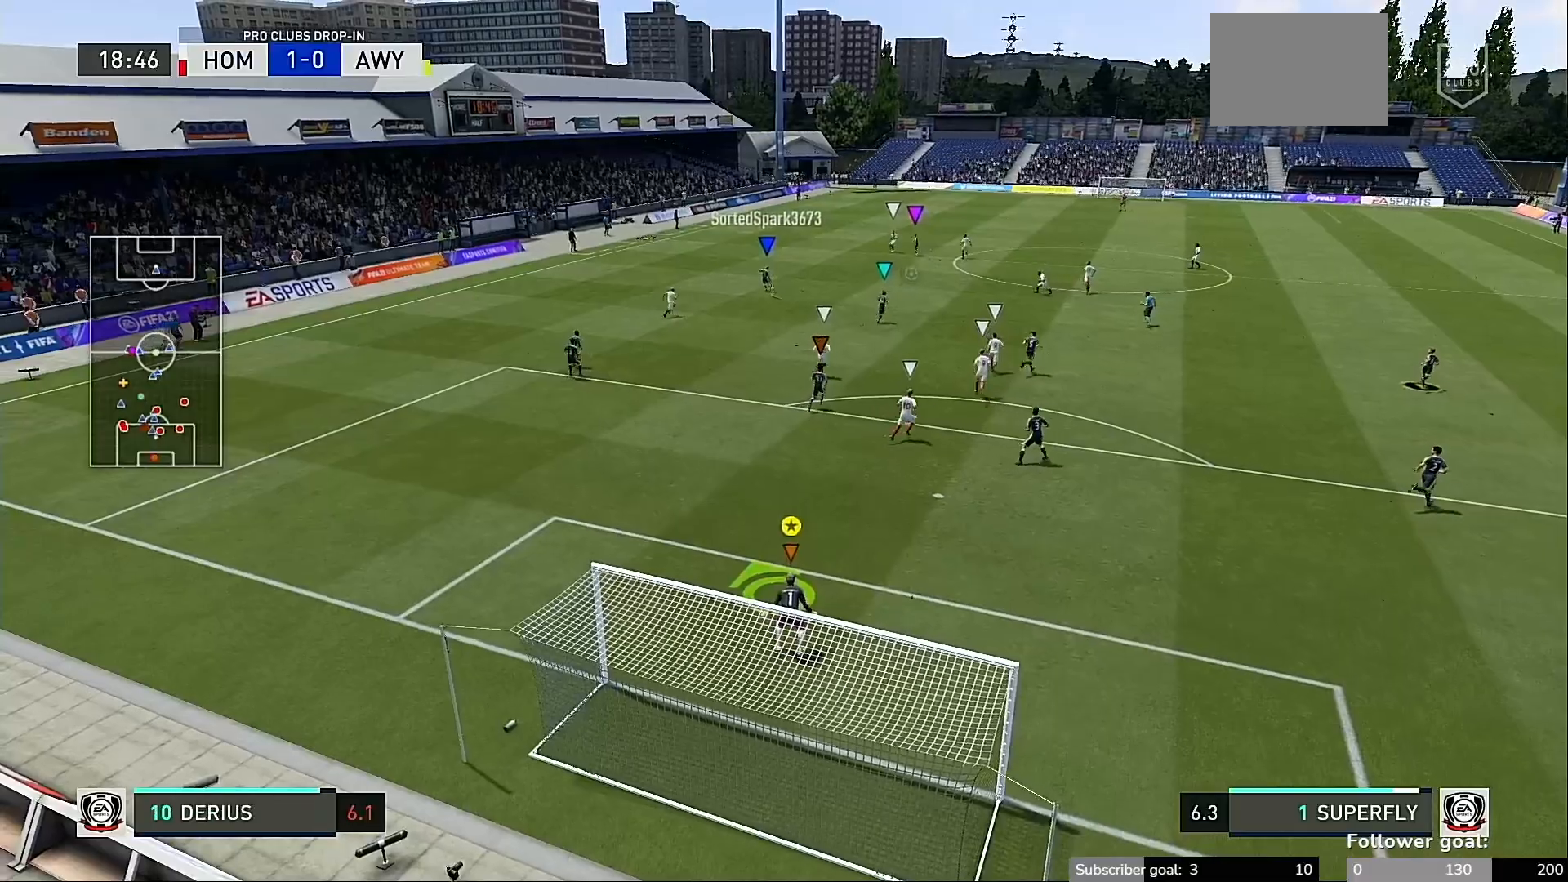
{"buttons": [], "left_stick": "center", "right_stick": "center", "events": []}
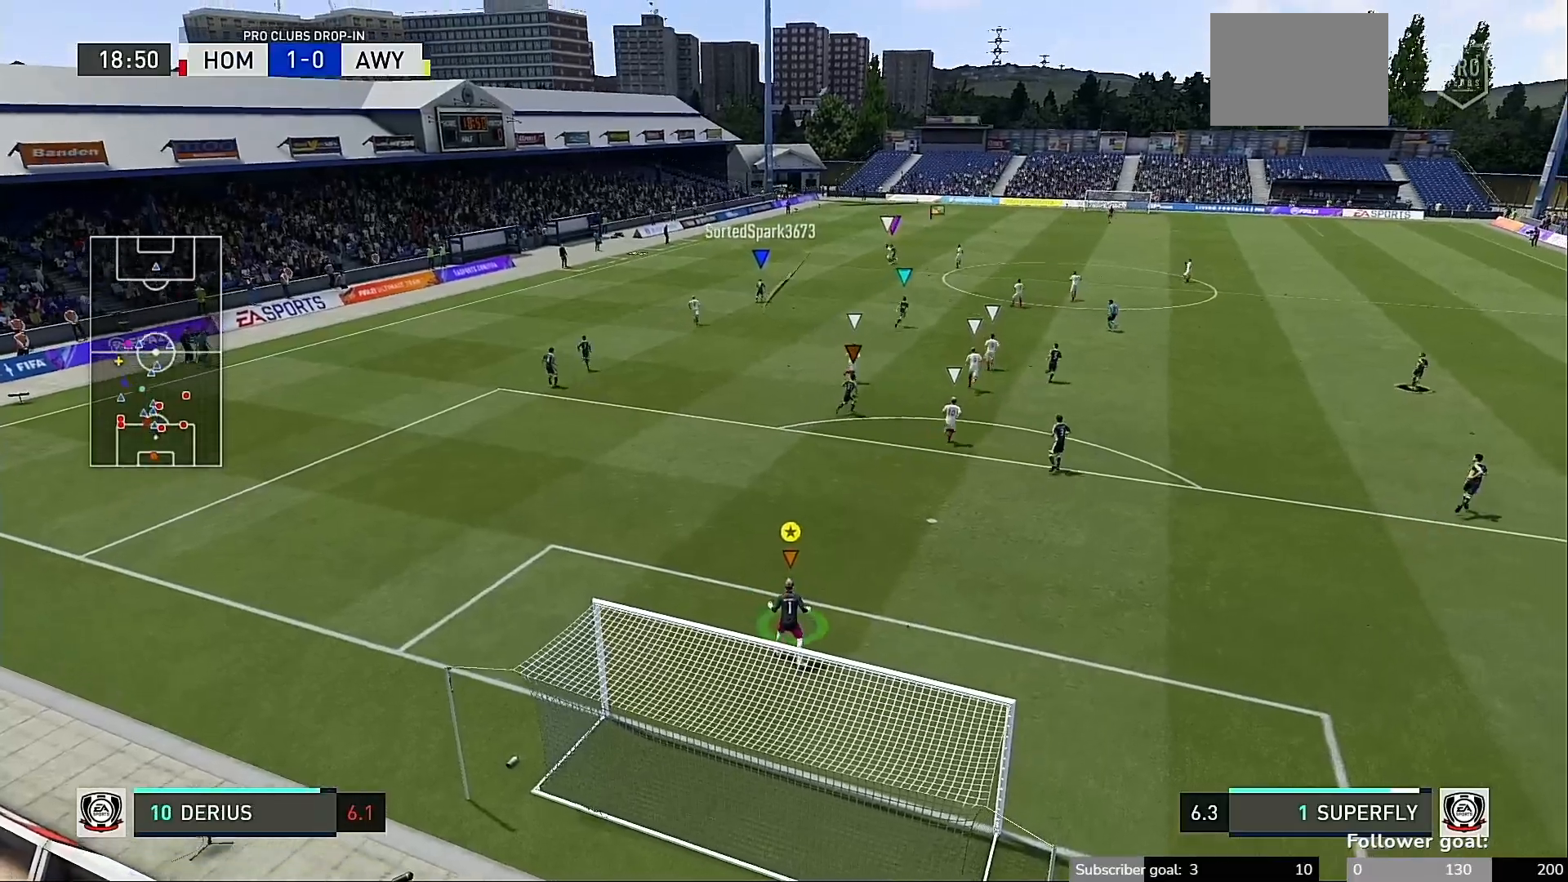
{"buttons": [], "left_stick": "center", "right_stick": "center", "events": []}
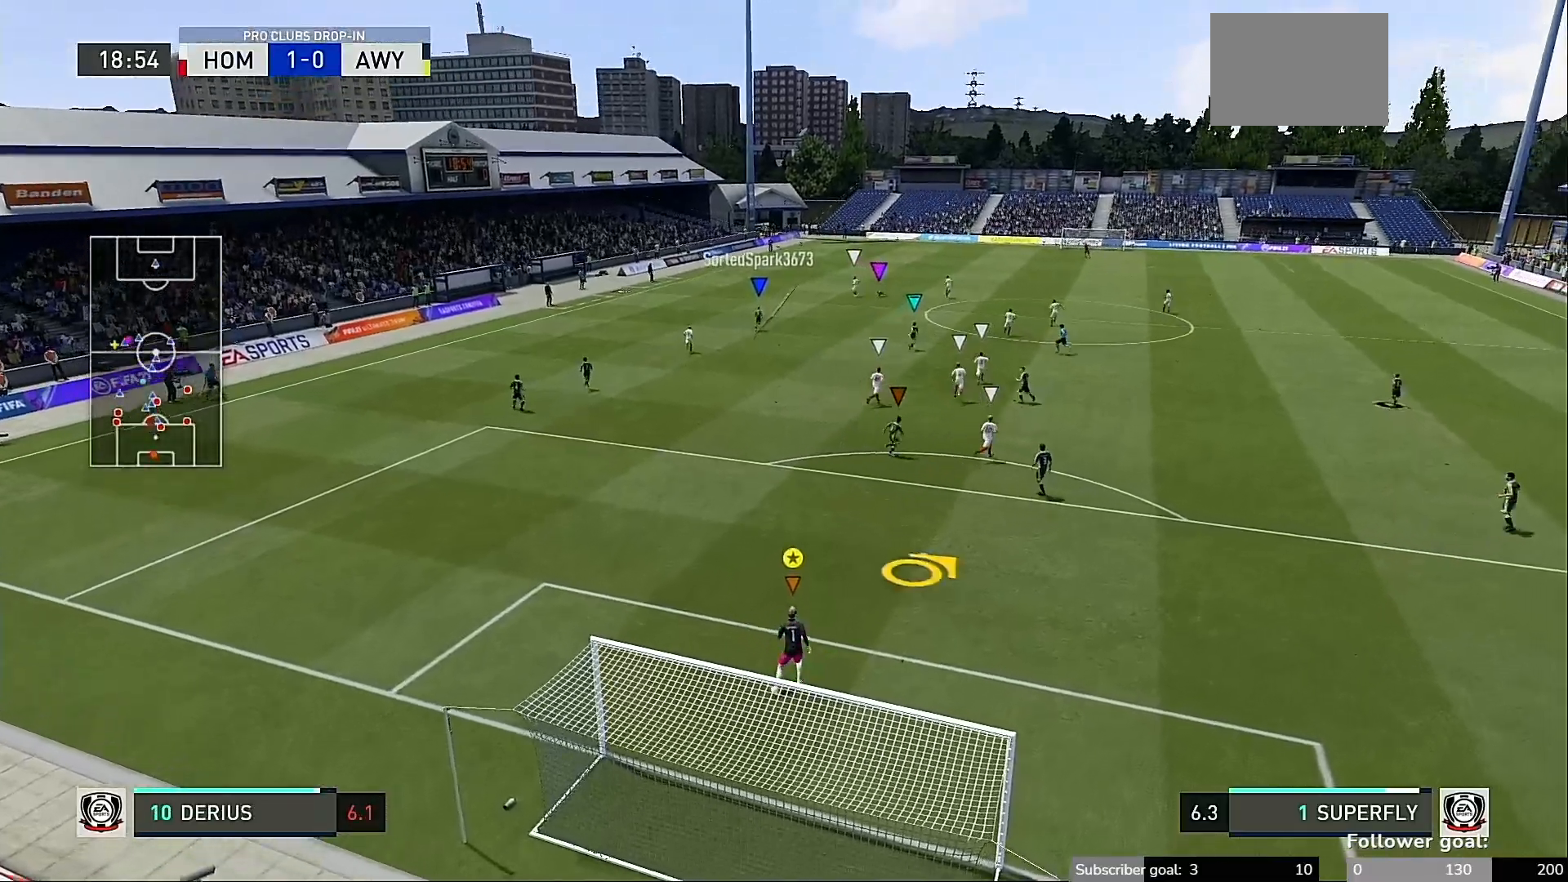
{"buttons": ["SELECT"], "left_stick": "center", "right_stick": "center"}
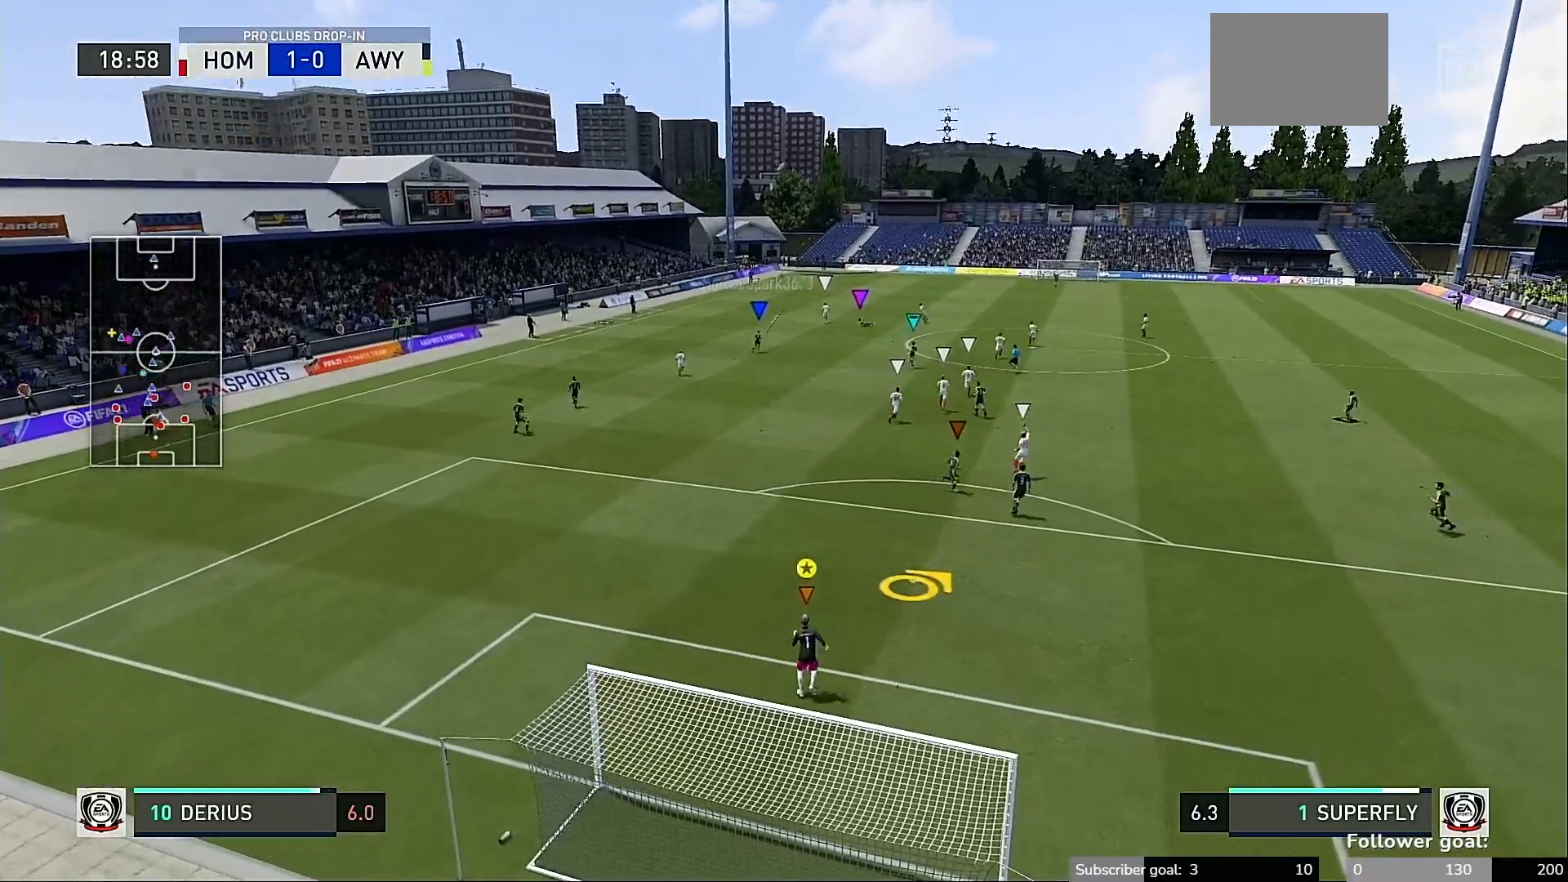
{"buttons": ["SELECT"], "left_stick": "center", "right_stick": "center", "events": []}
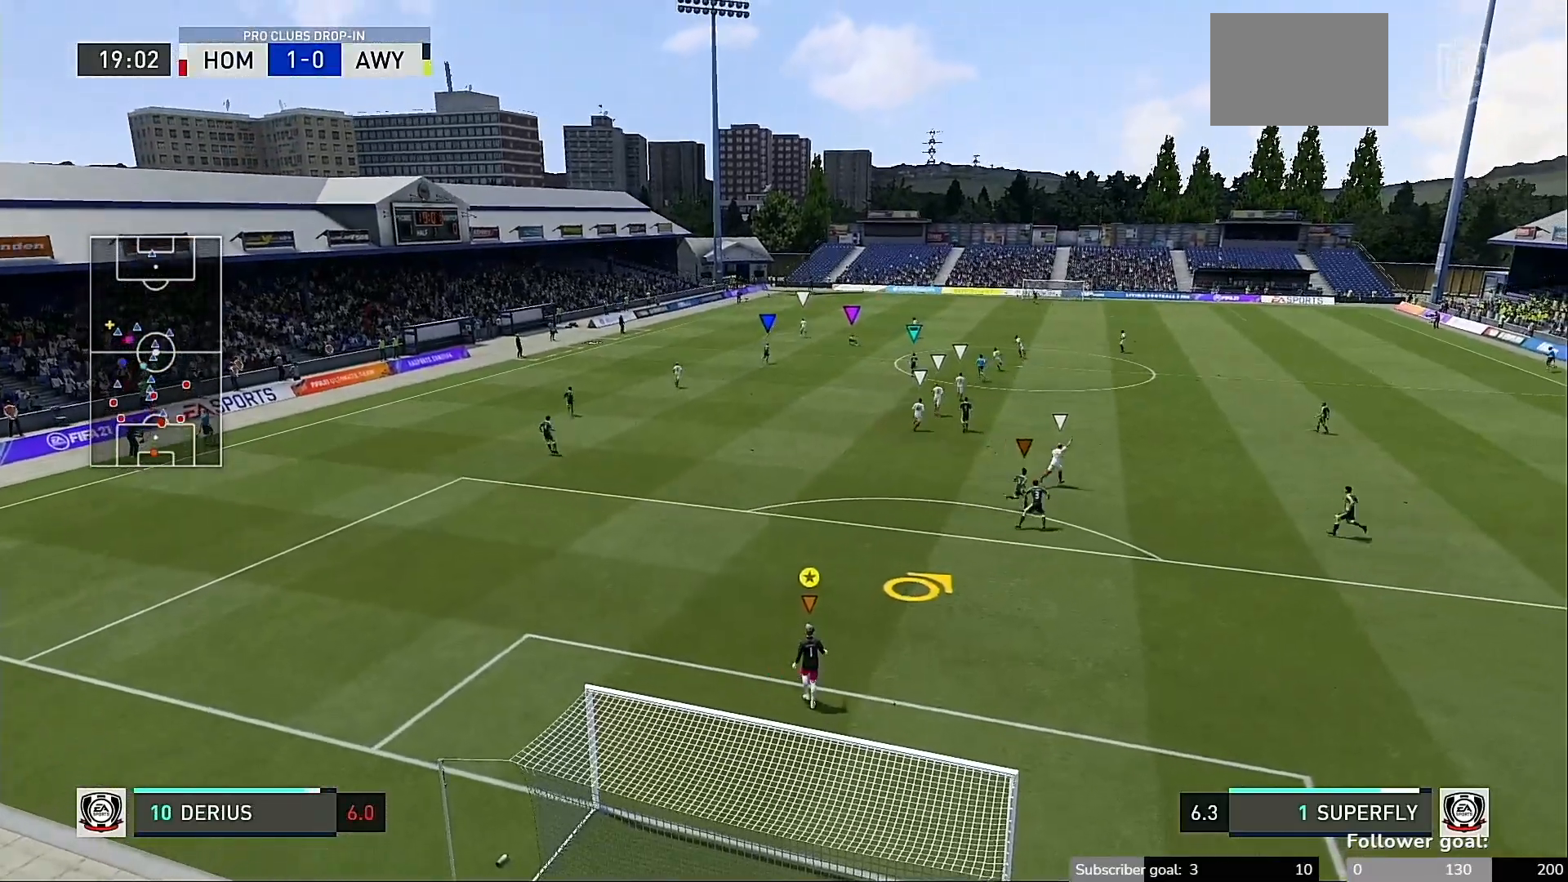
{"buttons": [], "left_stick": "center", "right_stick": "center", "events": [[267, "SELECT", "up"]]}